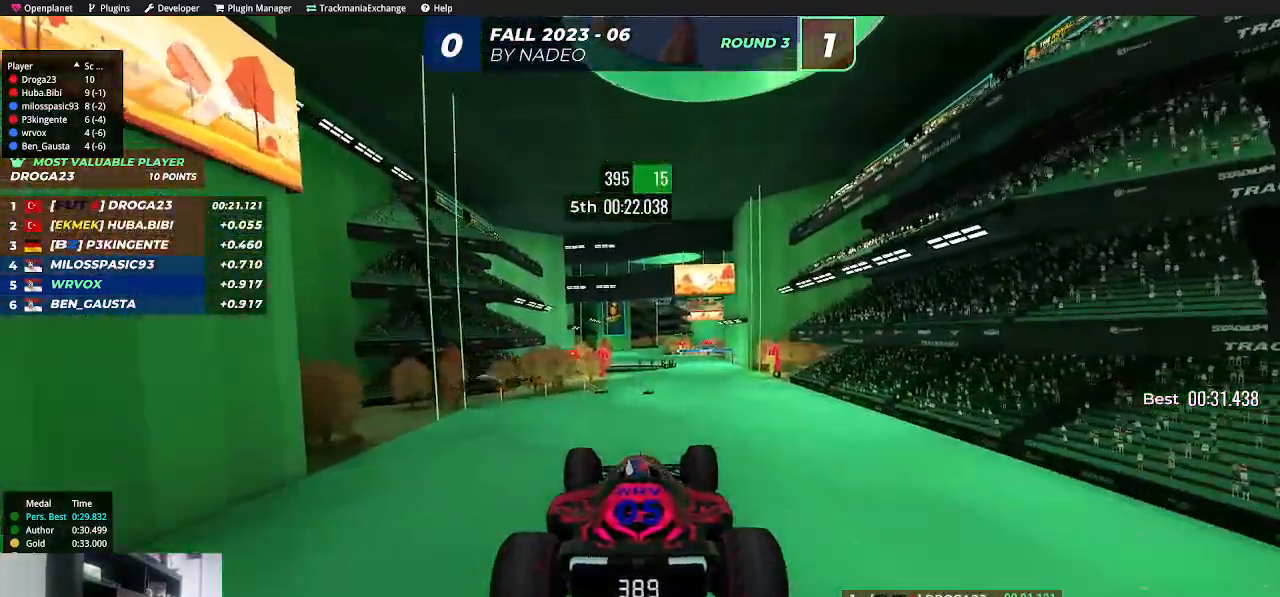
Gameplay with keyboard; each line is a JSON object with the keys held at the frame after it. "events" lists presses ("down") and releases ("up") of "down", "left", "right", "shift" and "up" between this image and that frame as [ms after this image, input, new state], when the widget could be followed in between. No other keys are recorded. Mouse input is not recorded.
{"keys": ["left", "up"], "events": [[117, "left", "down"], [233, "left", "up"], [283, "left", "down"]]}
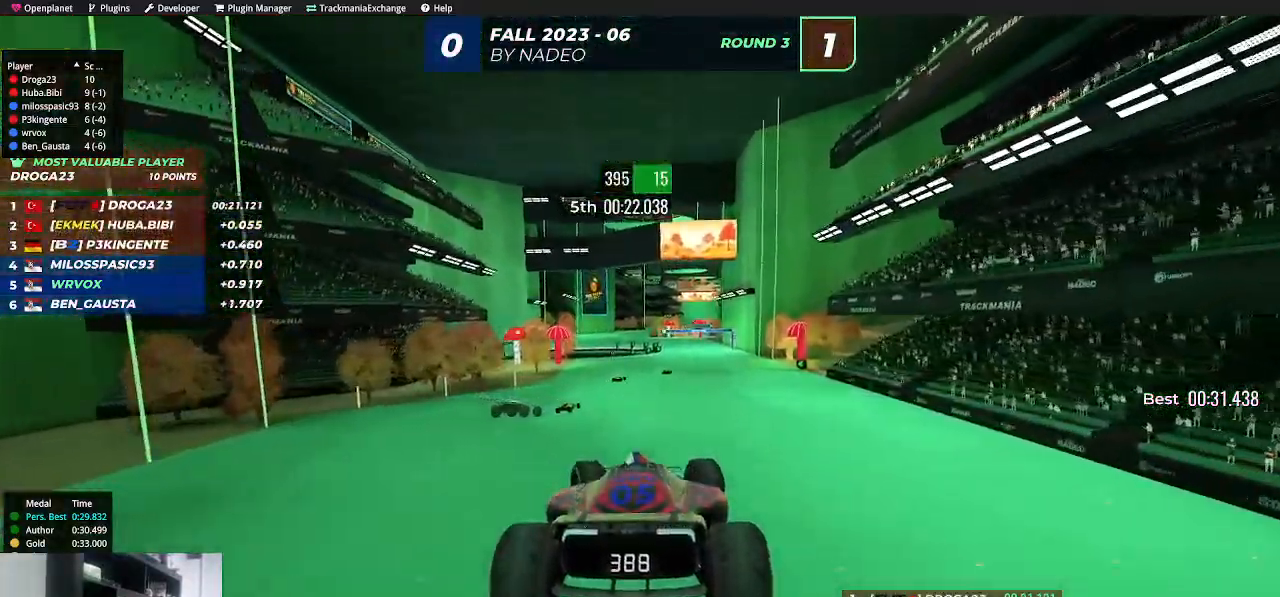
{"keys": ["left", "up"], "events": [[50, "down", "down"], [200, "down", "up"]]}
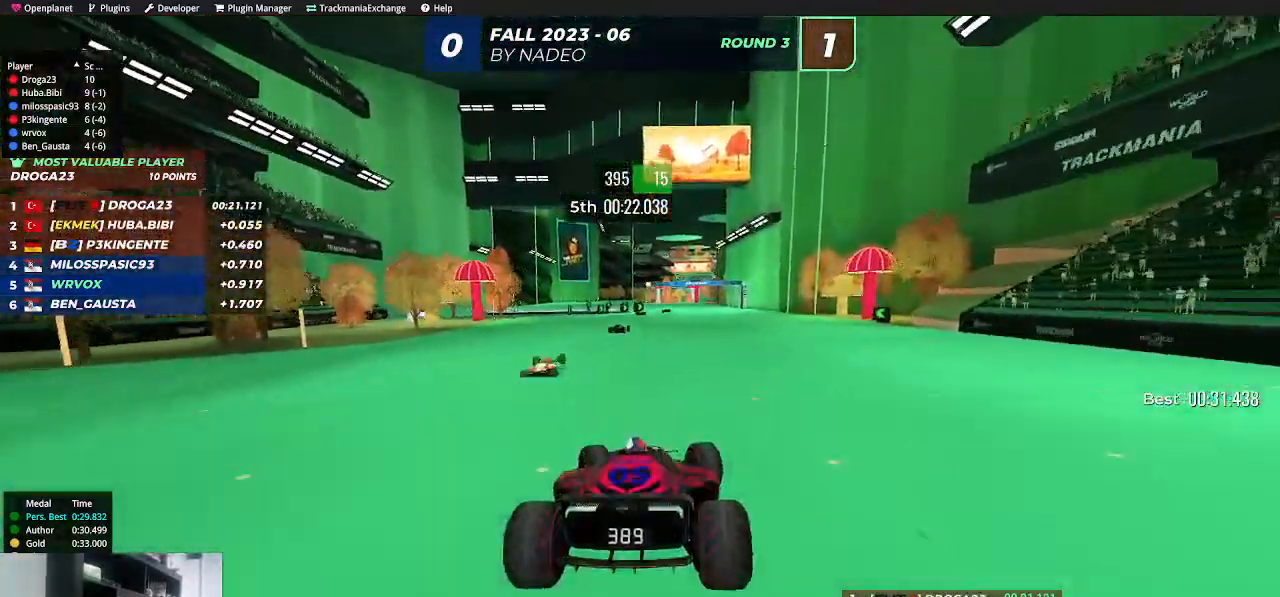
{"keys": ["left", "up"], "events": [[183, "left", "up"], [217, "right", "down"], [333, "right", "up"], [450, "left", "down"]]}
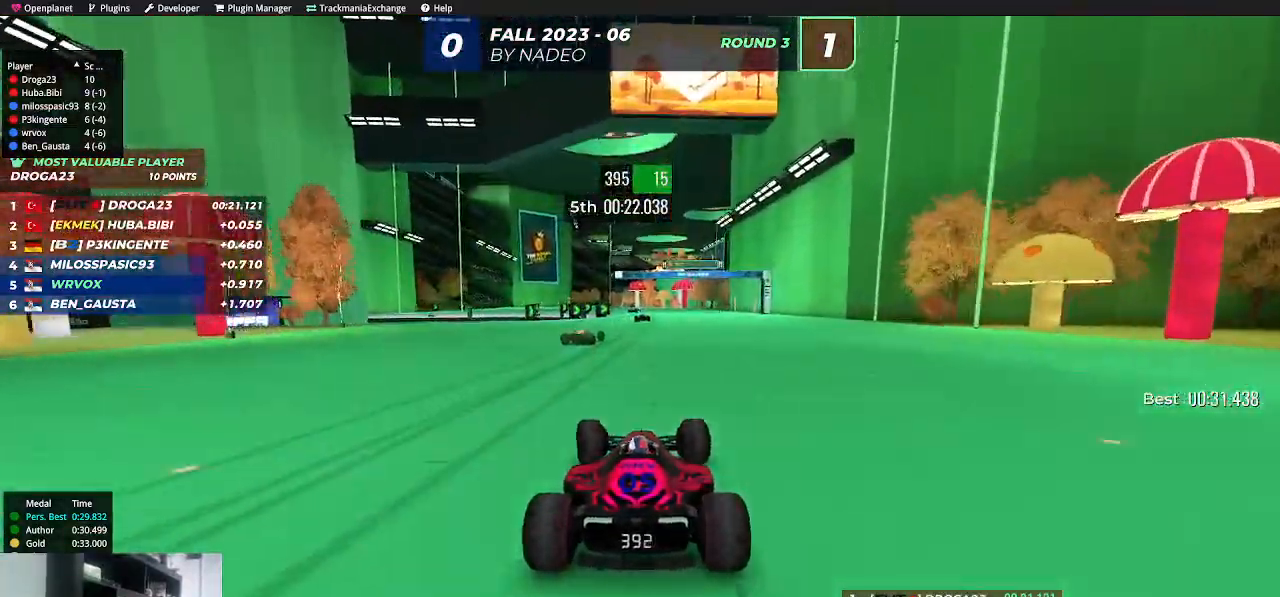
{"keys": ["up"], "events": [[33, "left", "up"]]}
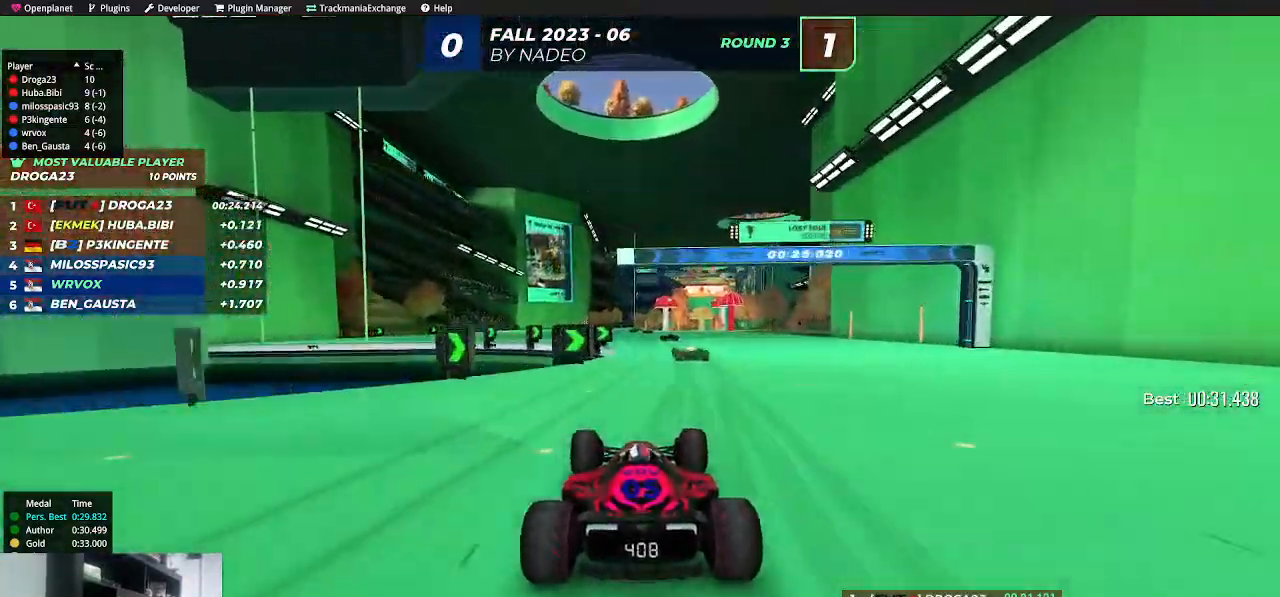
{"keys": ["up"], "events": [[100, "right", "down"], [183, "right", "up"], [283, "left", "down"], [467, "left", "up"]]}
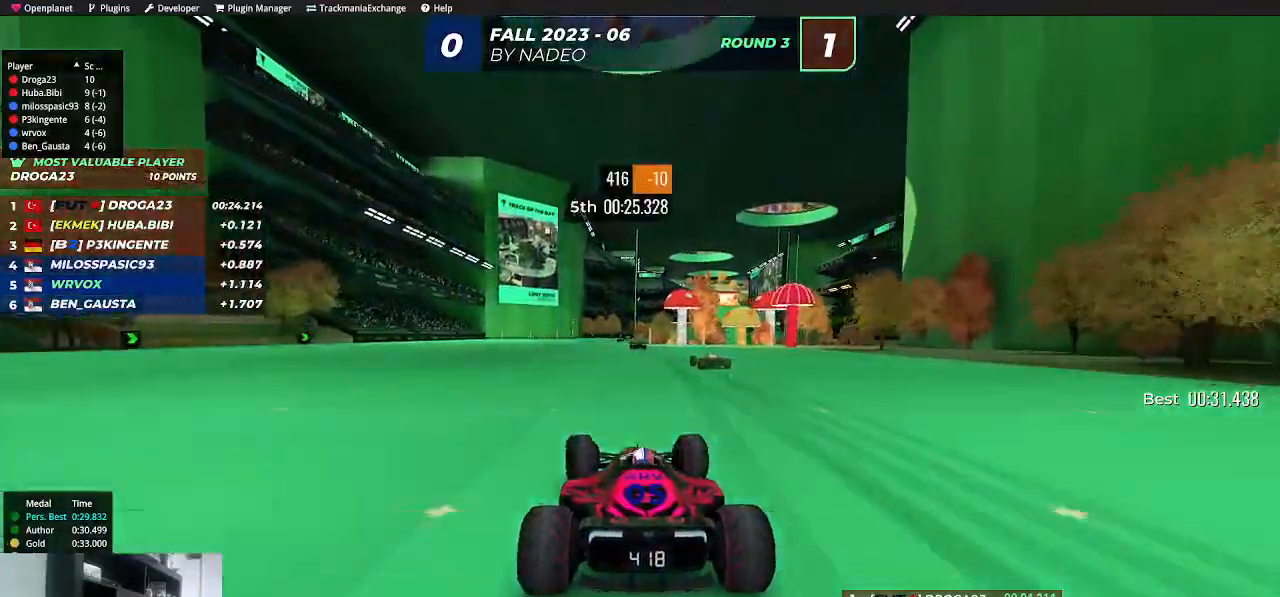
{"keys": ["up"], "events": [[367, "right", "down"], [433, "right", "up"]]}
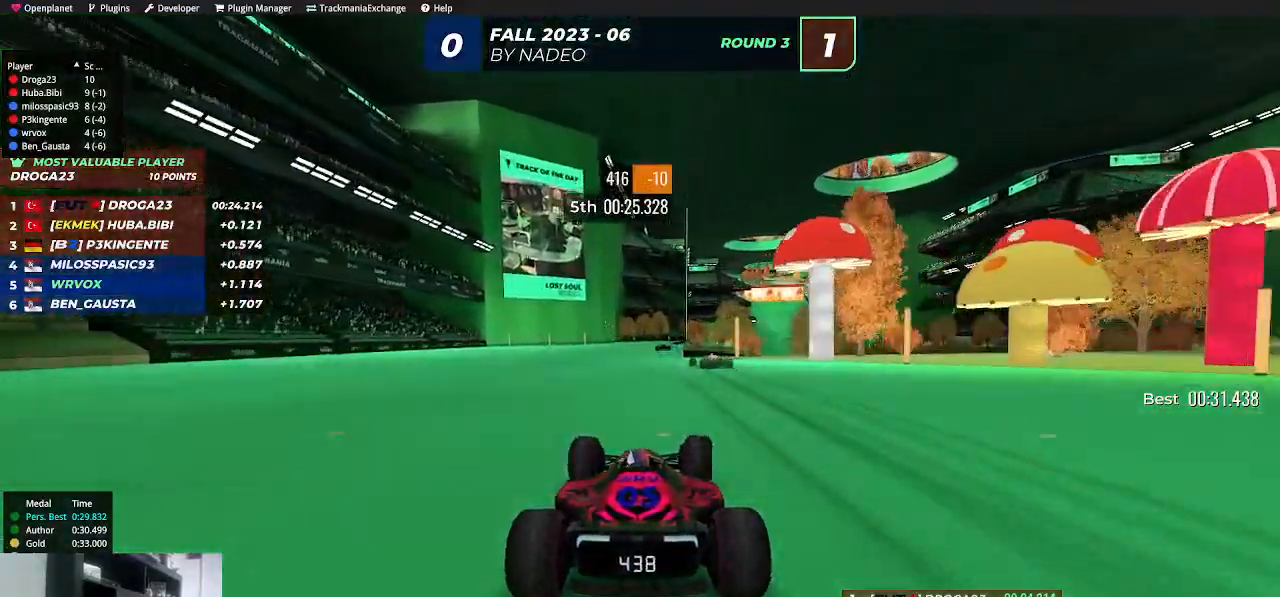
{"keys": ["up"], "events": [[283, "right", "down"], [367, "right", "up"]]}
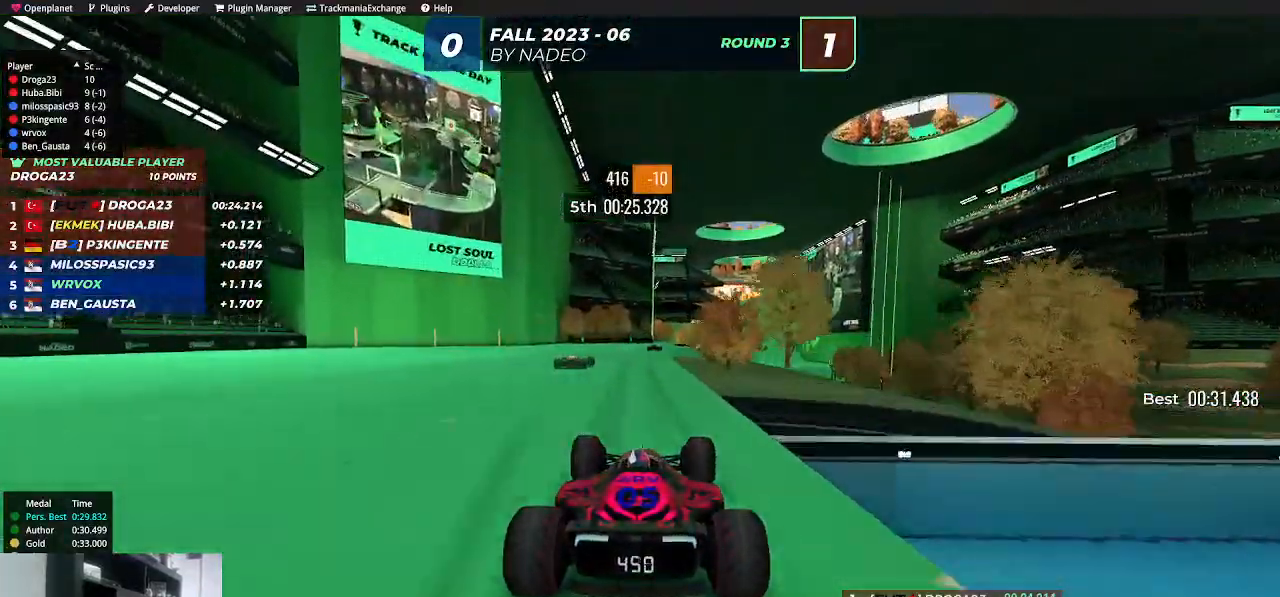
{"keys": ["up"], "events": [[133, "right", "down"], [233, "right", "up"], [433, "right", "down"], [483, "right", "up"]]}
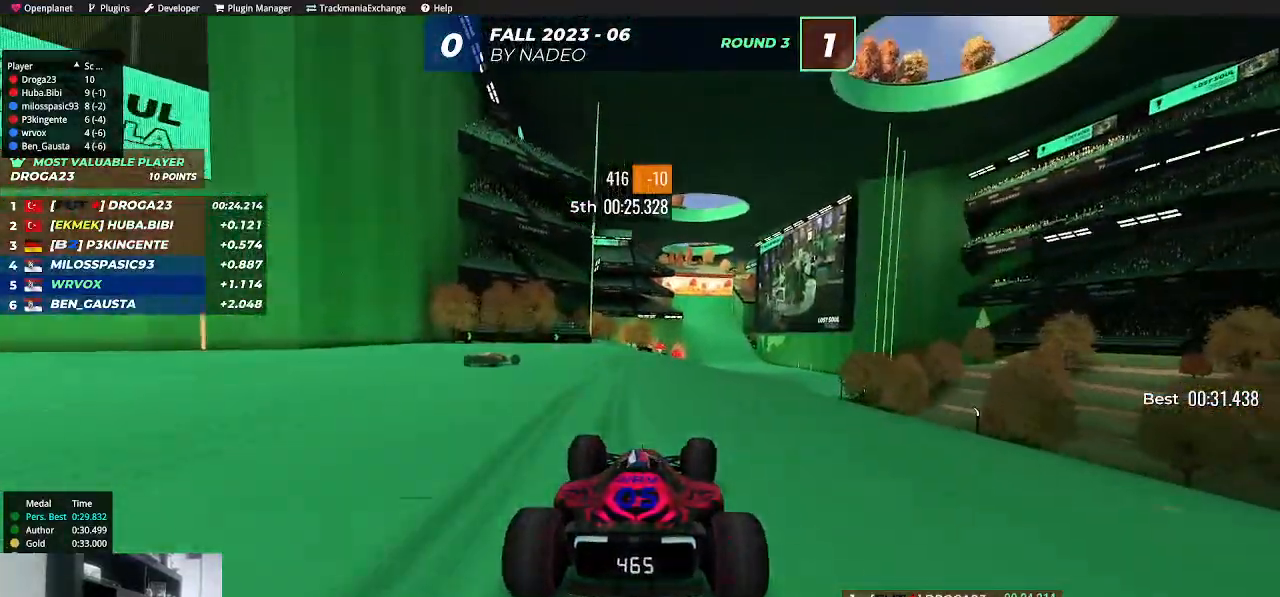
{"keys": ["up"], "events": [[100, "right", "down"], [133, "right", "up"], [250, "right", "down"], [317, "right", "up"]]}
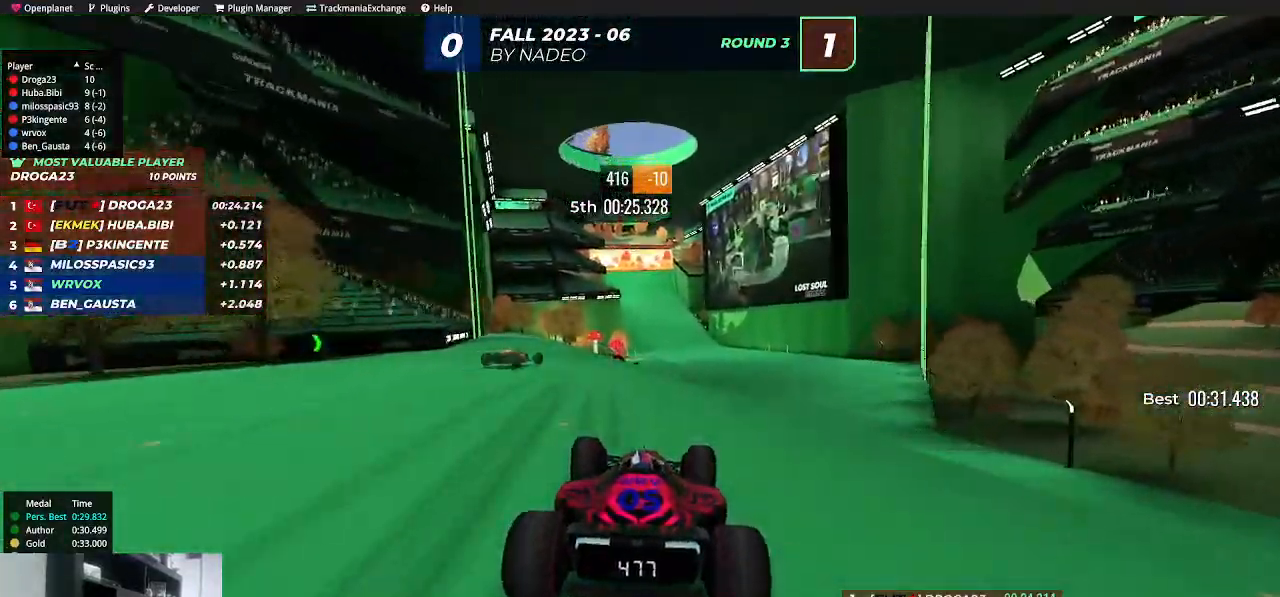
{"keys": ["up"], "events": [[233, "right", "down"], [283, "right", "up"], [433, "right", "down"], [500, "right", "up"]]}
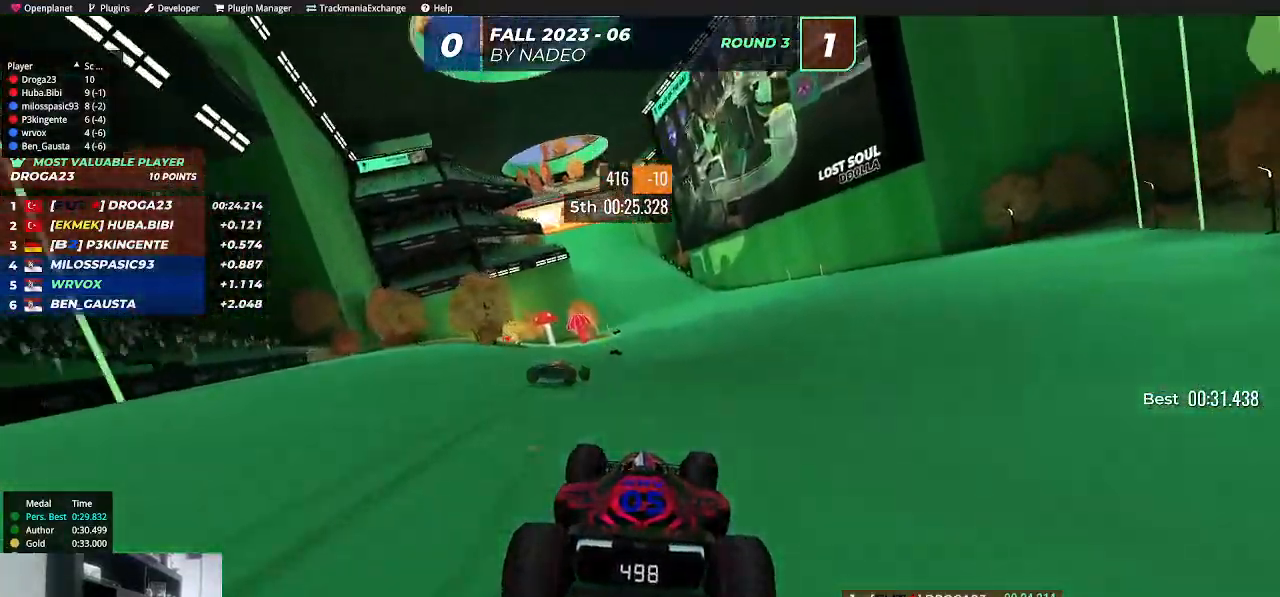
{"keys": ["up"], "events": [[300, "left", "down"], [417, "left", "up"]]}
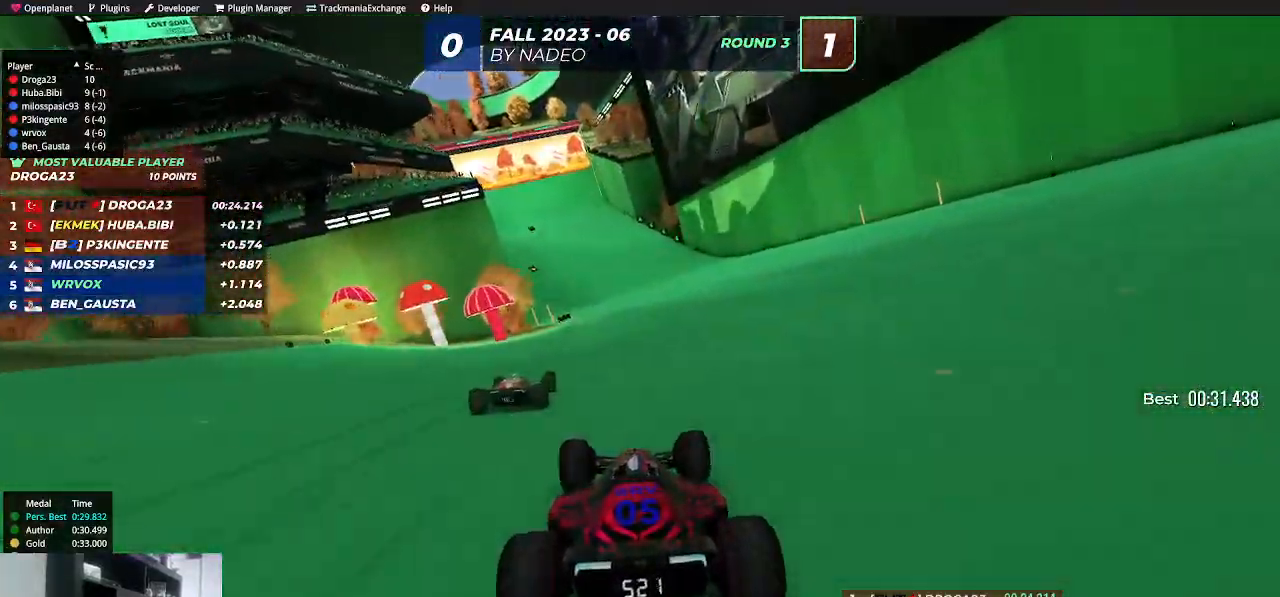
{"keys": ["left", "up"], "events": [[167, "left", "down"], [267, "left", "up"], [350, "left", "down"], [433, "left", "up"], [500, "left", "down"]]}
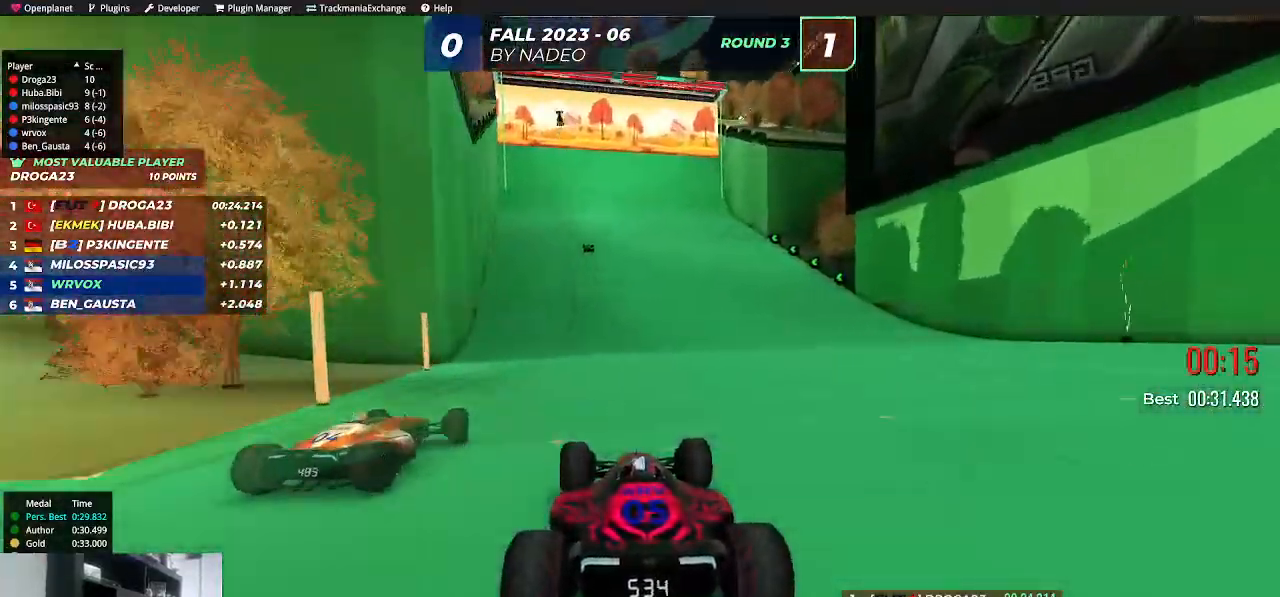
{"keys": ["up"], "events": [[100, "left", "up"], [200, "left", "down"], [317, "left", "up"]]}
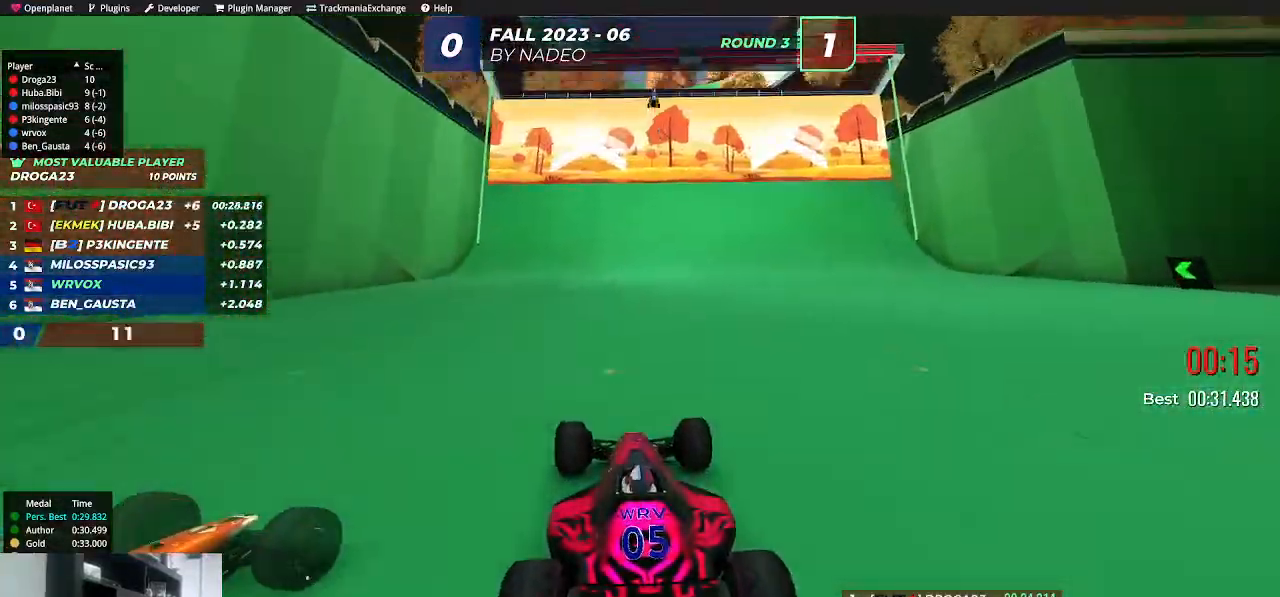
{"keys": ["up"], "events": [[417, "left", "down"], [450, "left", "up"]]}
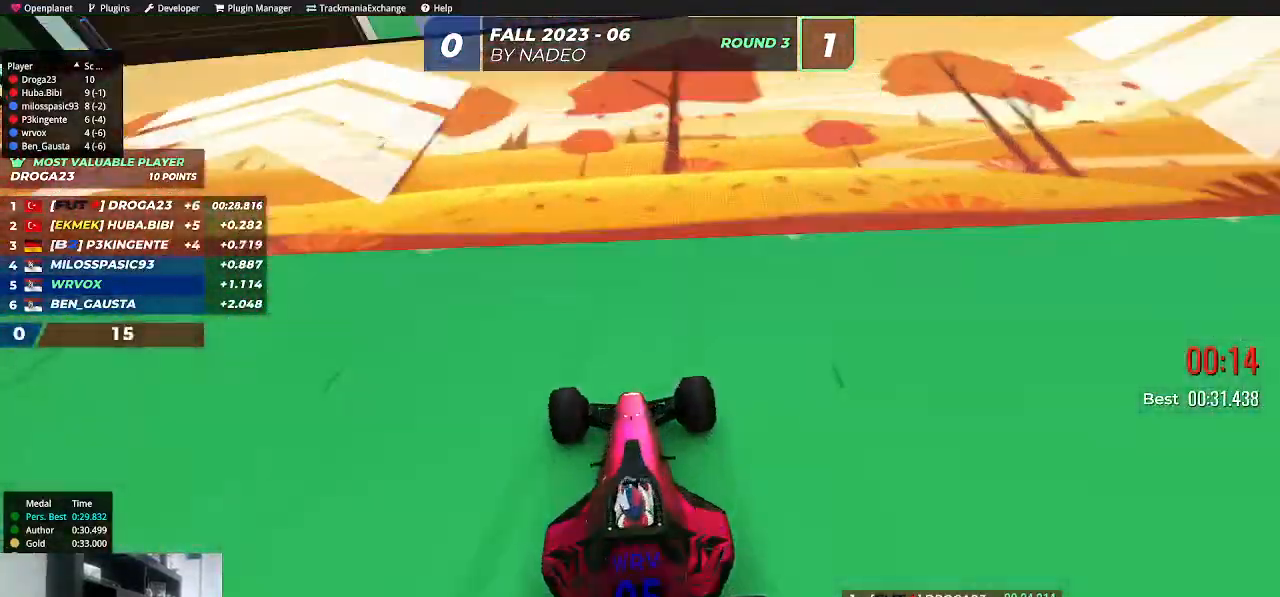
{"keys": [], "events": [[50, "up", "up"]]}
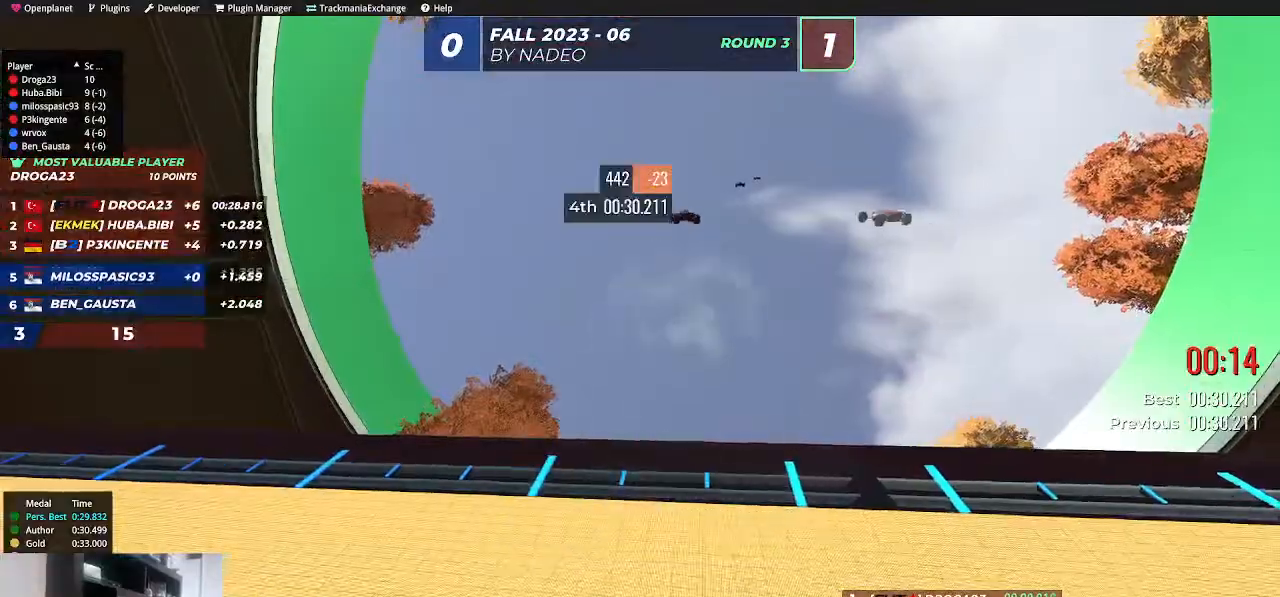
{"keys": [], "events": []}
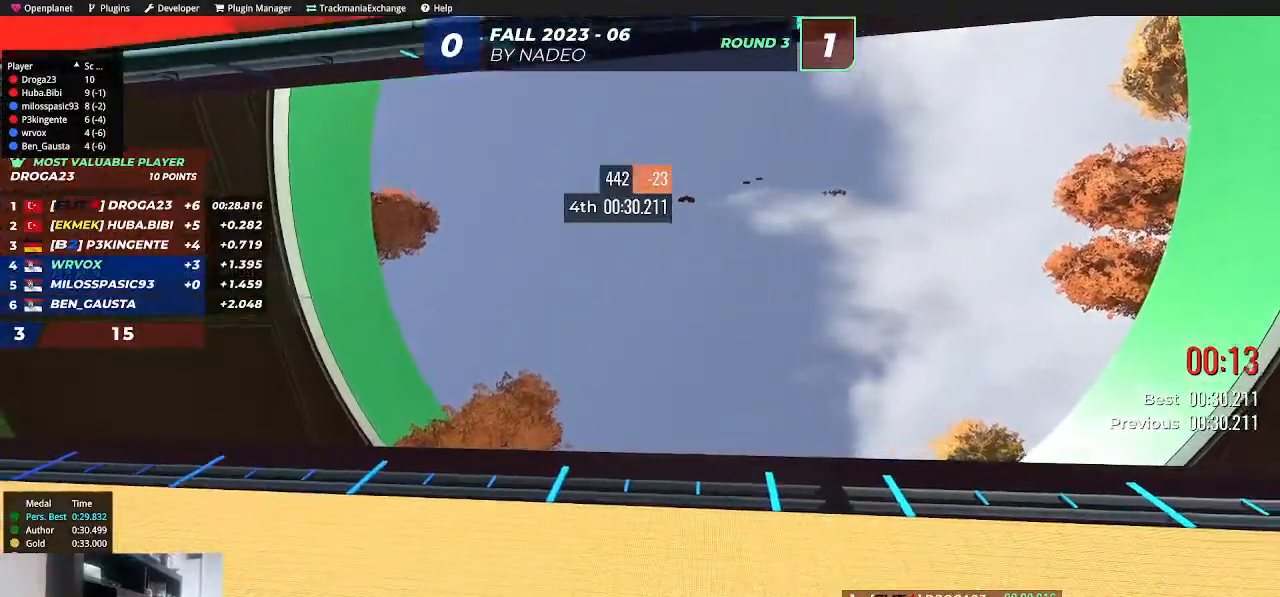
{"keys": [], "events": []}
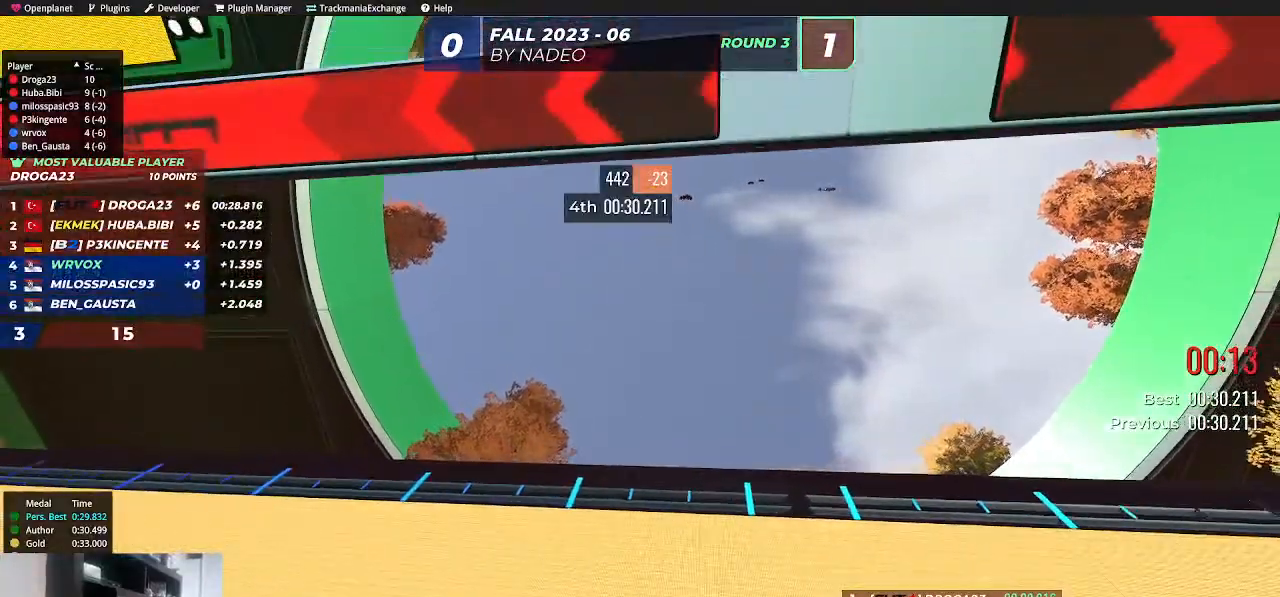
{"keys": [], "events": []}
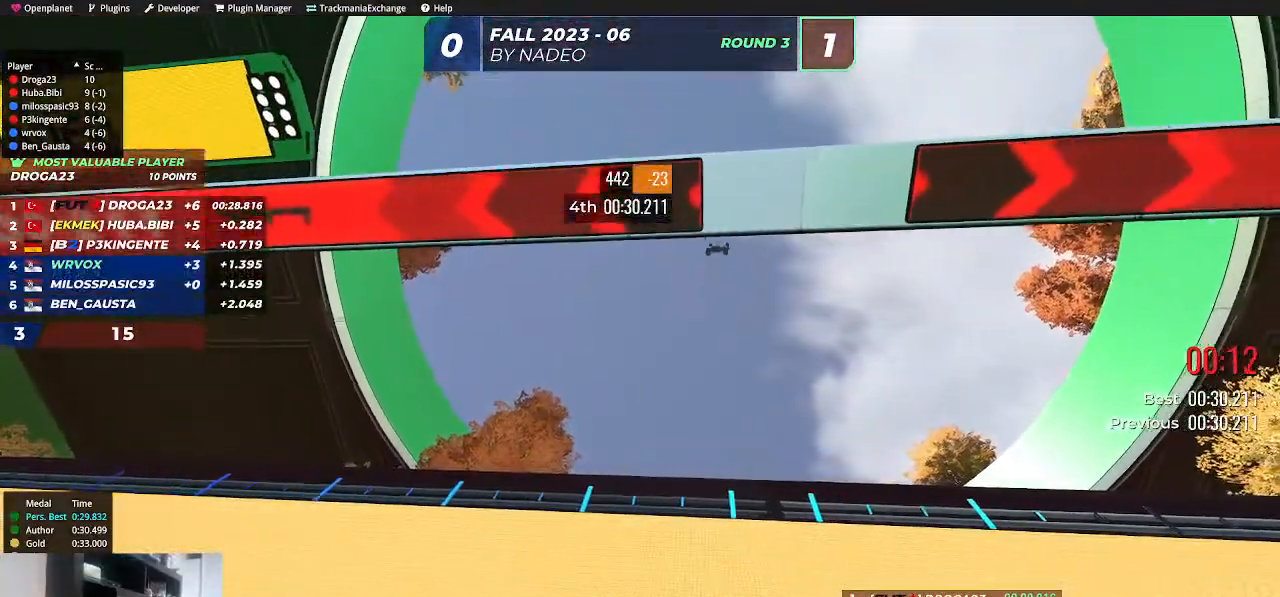
{"keys": [], "events": []}
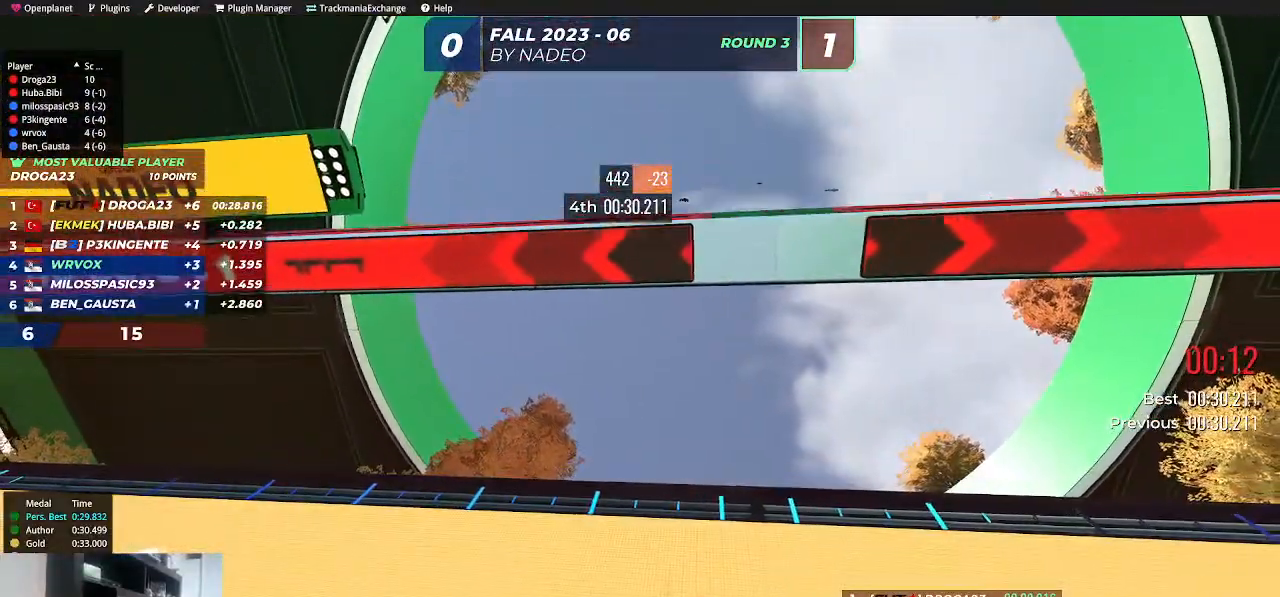
{"keys": [], "events": []}
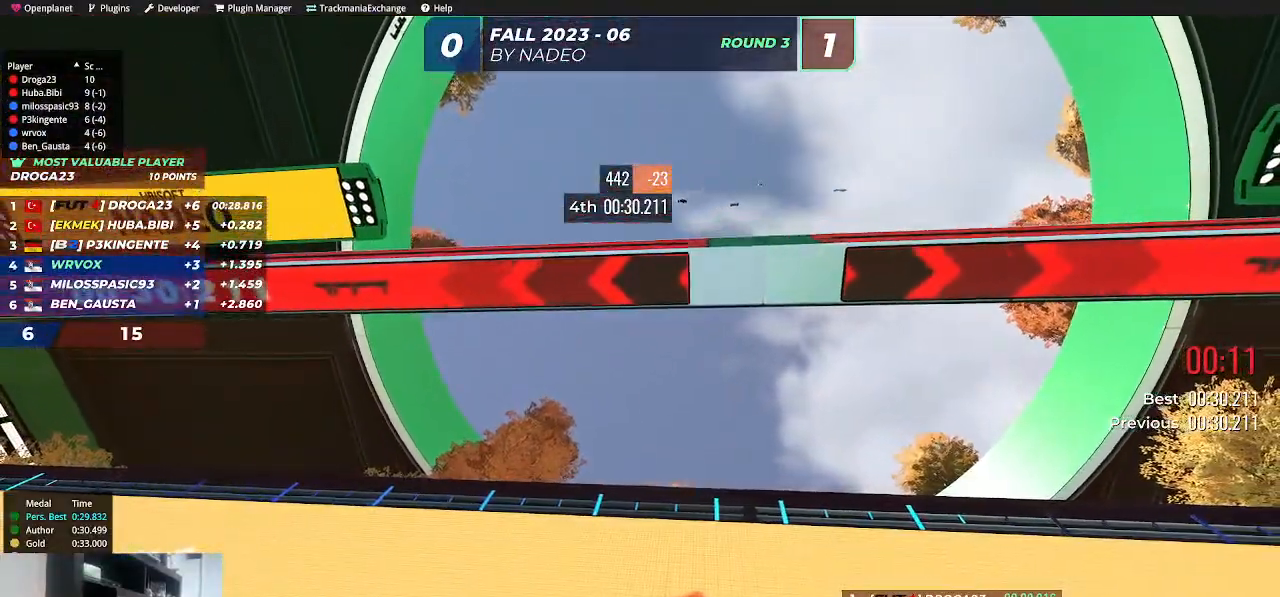
{"keys": [], "events": []}
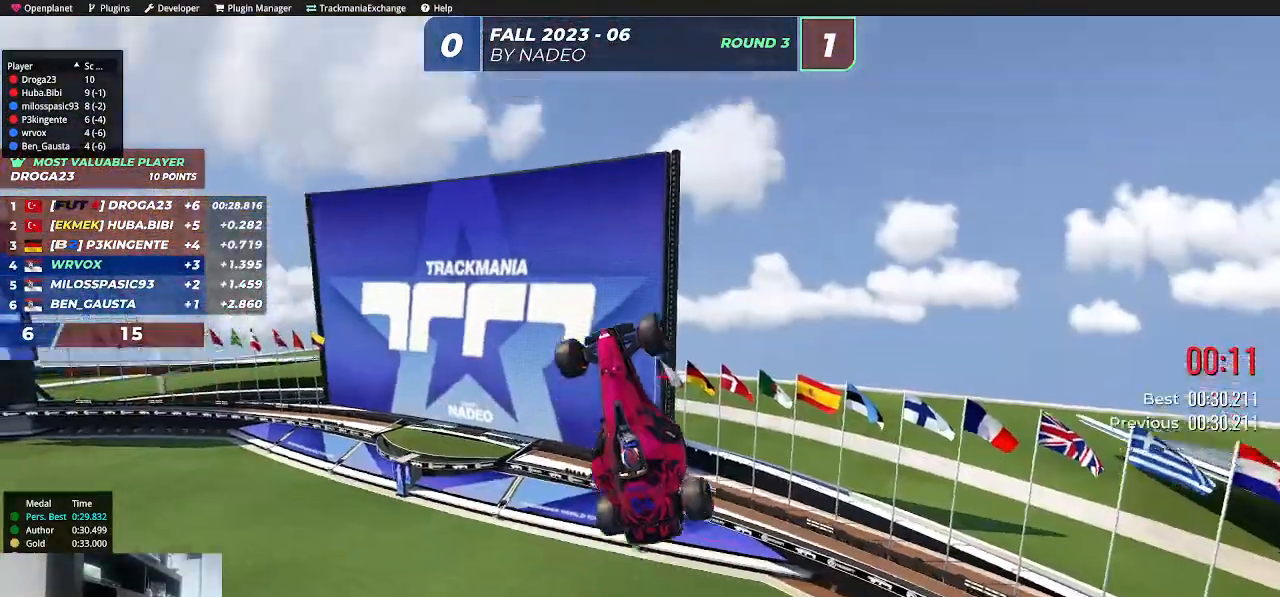
{"keys": [], "events": []}
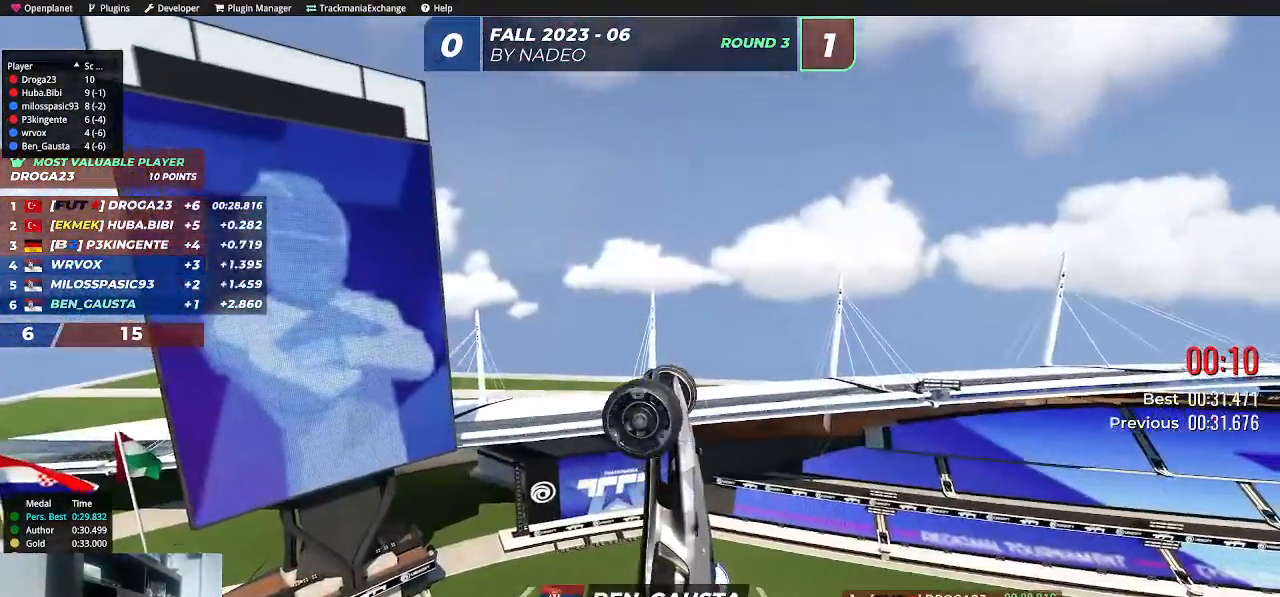
{"keys": [], "events": []}
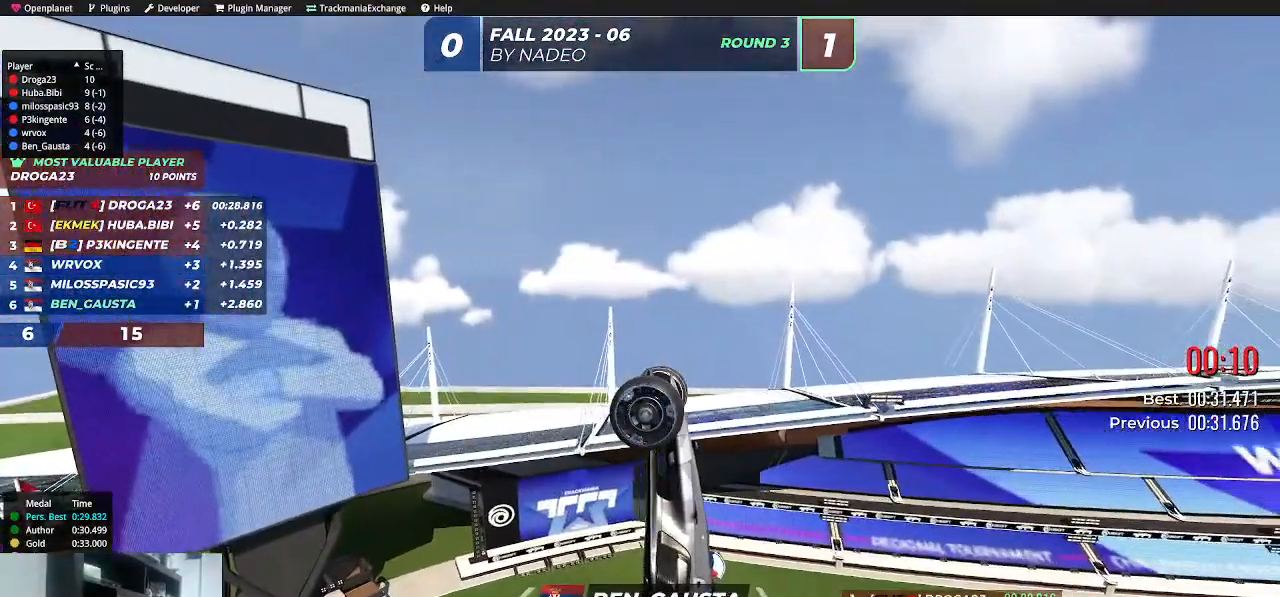
{"keys": [], "events": []}